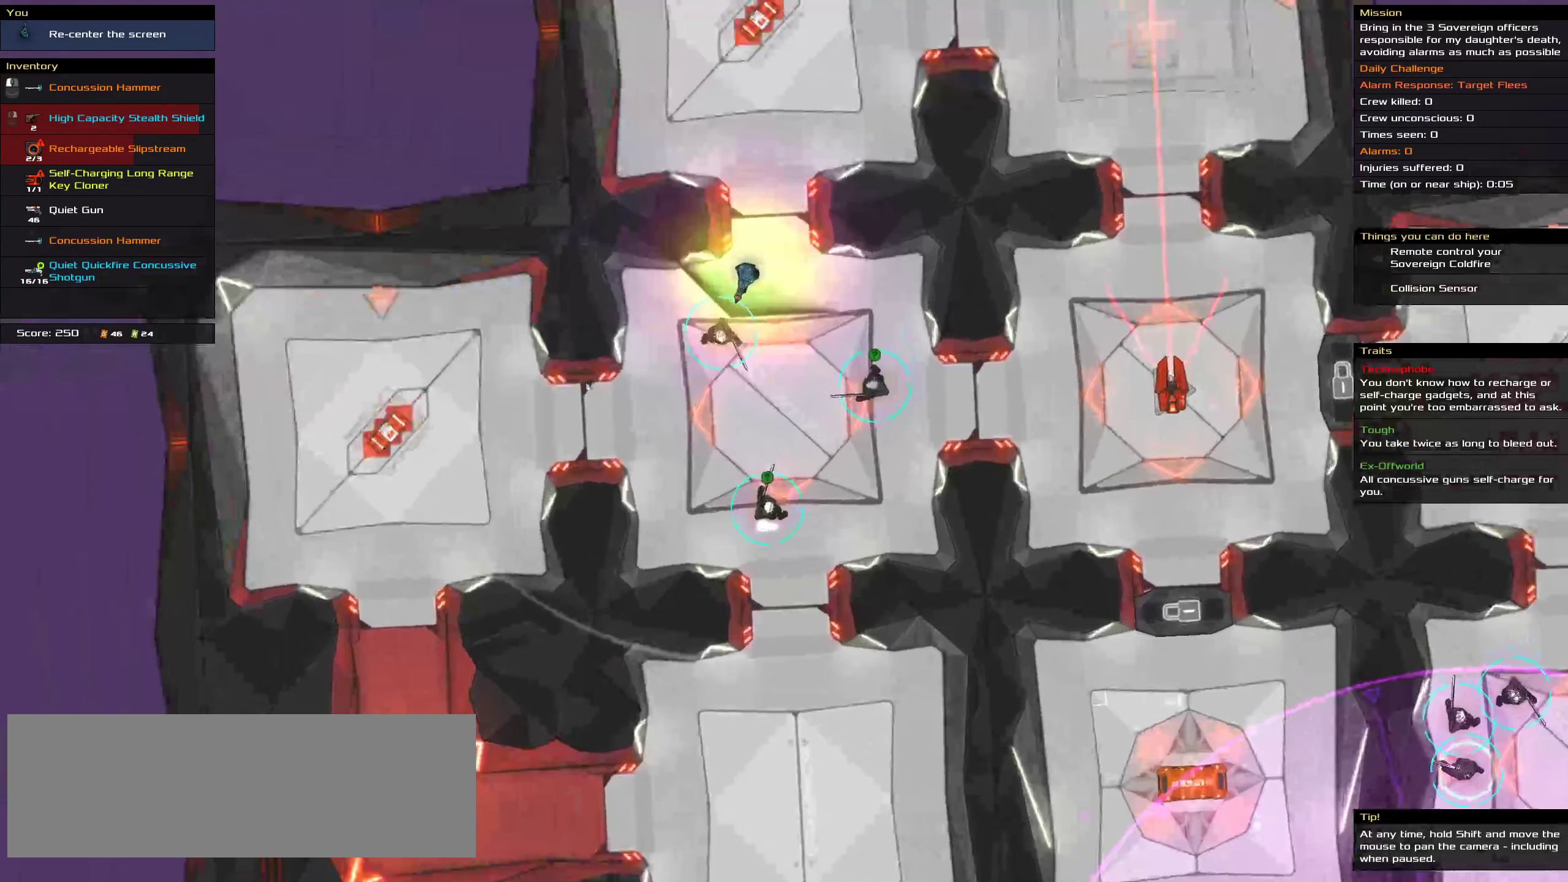
Gameplay with keyboard and mouse; each line is a JSON object with the keys and mouse buttons held at the frame after it. "events" lists presses ("down") and releases ("up") of ".", "/", "0", "1", "2", "3", "4", "5", "6", "7", "8", "9", "a", "alt_l", "alt_r", "b", "c", "caps_lock", "comma", "ctrl", "d", "e", "equals", "f", "g", "h", "i", "j", "k", "l", "lbracket", "m", "minus", "n", "o", "p", "q", "quote", "r", "rbracket", "s", "semicolon", "shift", "space", "super", "t", "tab", "tilde", "u", "v", "w", "x", "y", "z", "mouse_left", "mouse_middle", "mouse_right", "mouse_wheel_up" and "mouse_wheel_down" between this image and that frame as [ms after this image, input, new state], when the widget could be followed in between. "mouse_left", "mouse_middle", "mouse_right", "mouse_wheel_up", "mouse_wheel_down" = the "left", "middle", "right", "wheel_up", "wheel_down" buttons of the "mouse" list. No other keys are recorded. Mouse movement is not recorded.
{"keys": [], "mouse": [], "events": []}
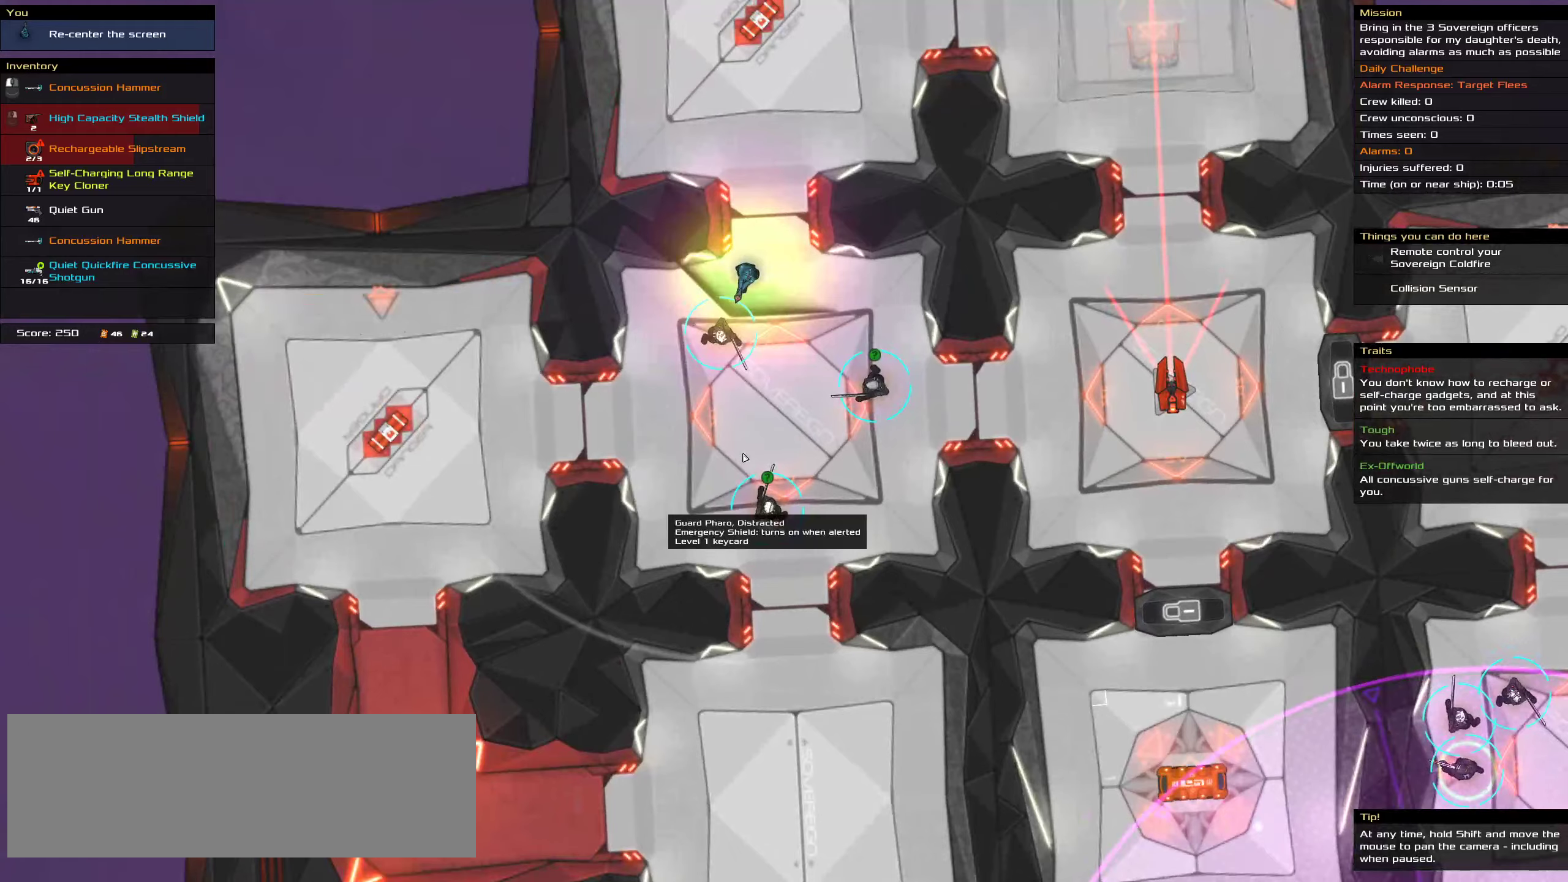
{"keys": [], "mouse": ["left"], "events": [[67, "mouse_left", "down"]]}
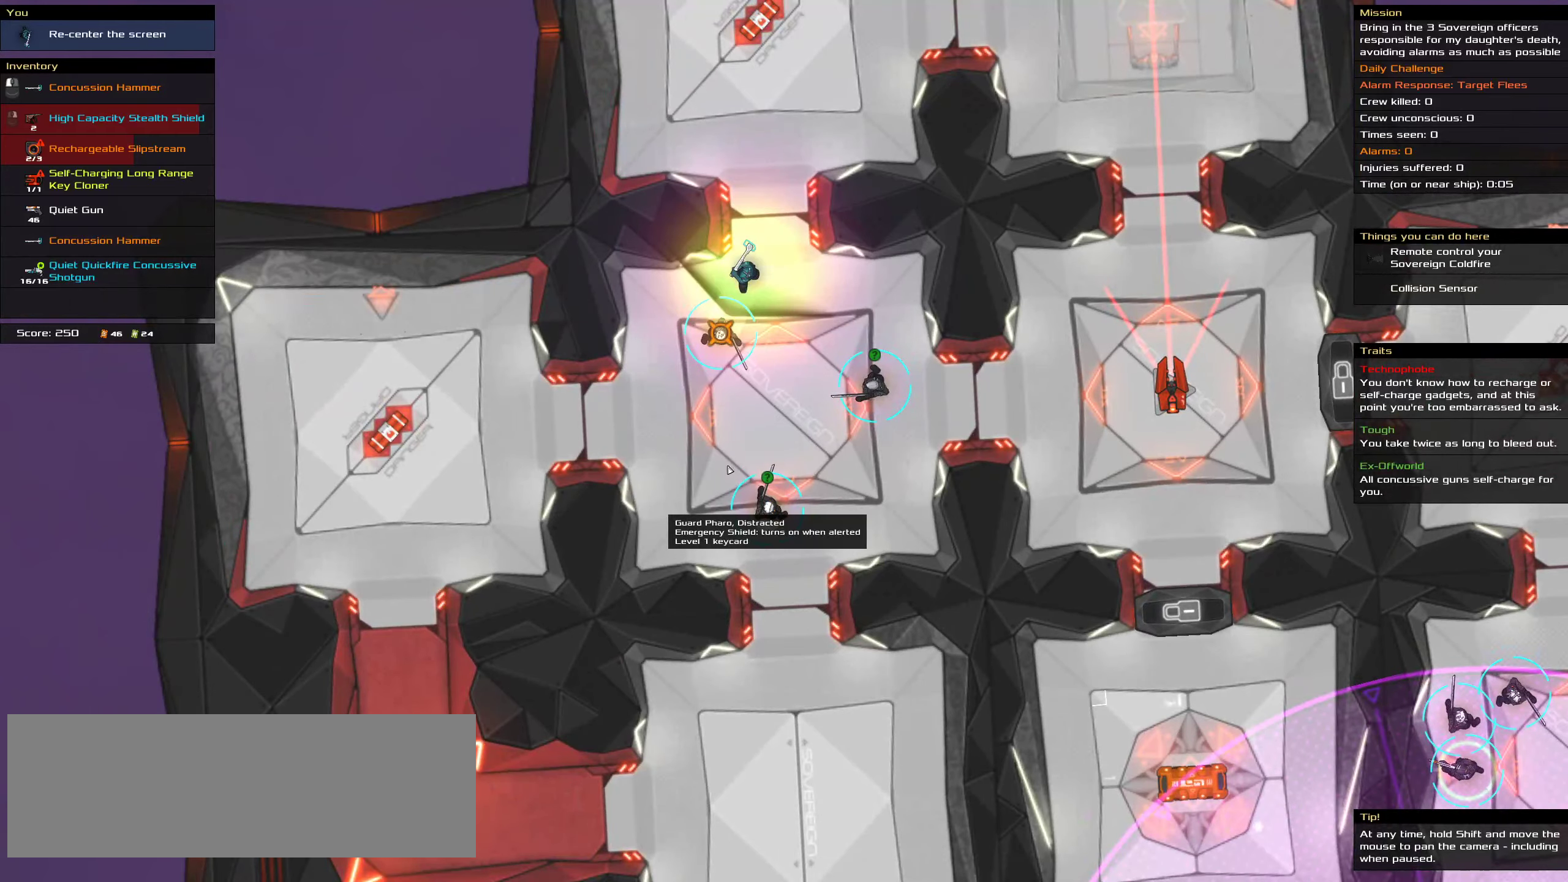
{"keys": ["ctrl"], "mouse": [], "events": [[50, "ctrl", "down"], [483, "mouse_left", "up"]]}
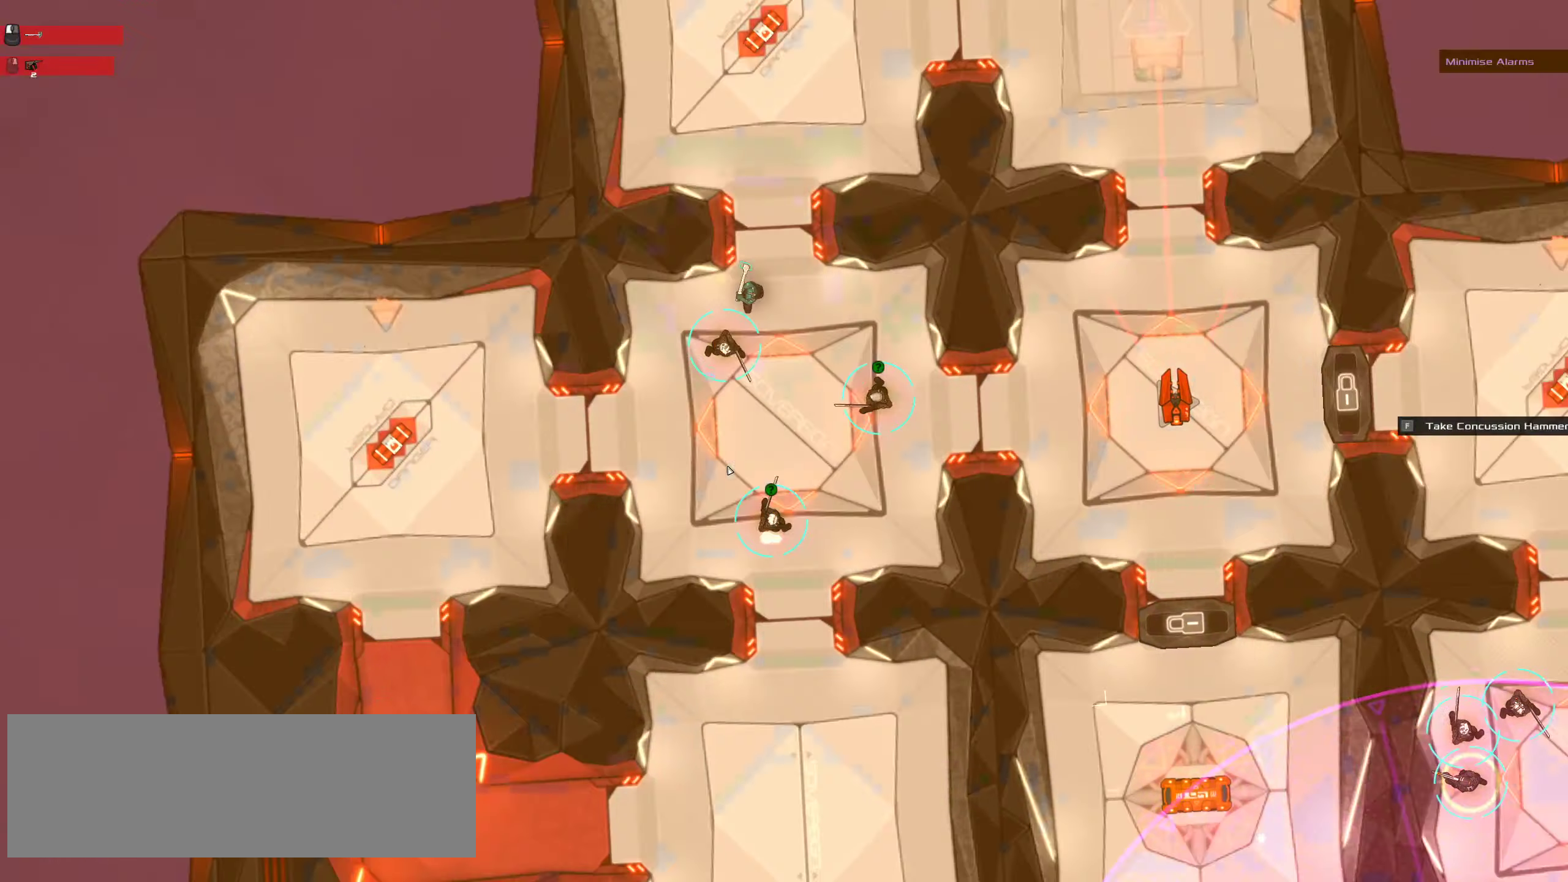
{"keys": ["ctrl"], "mouse": []}
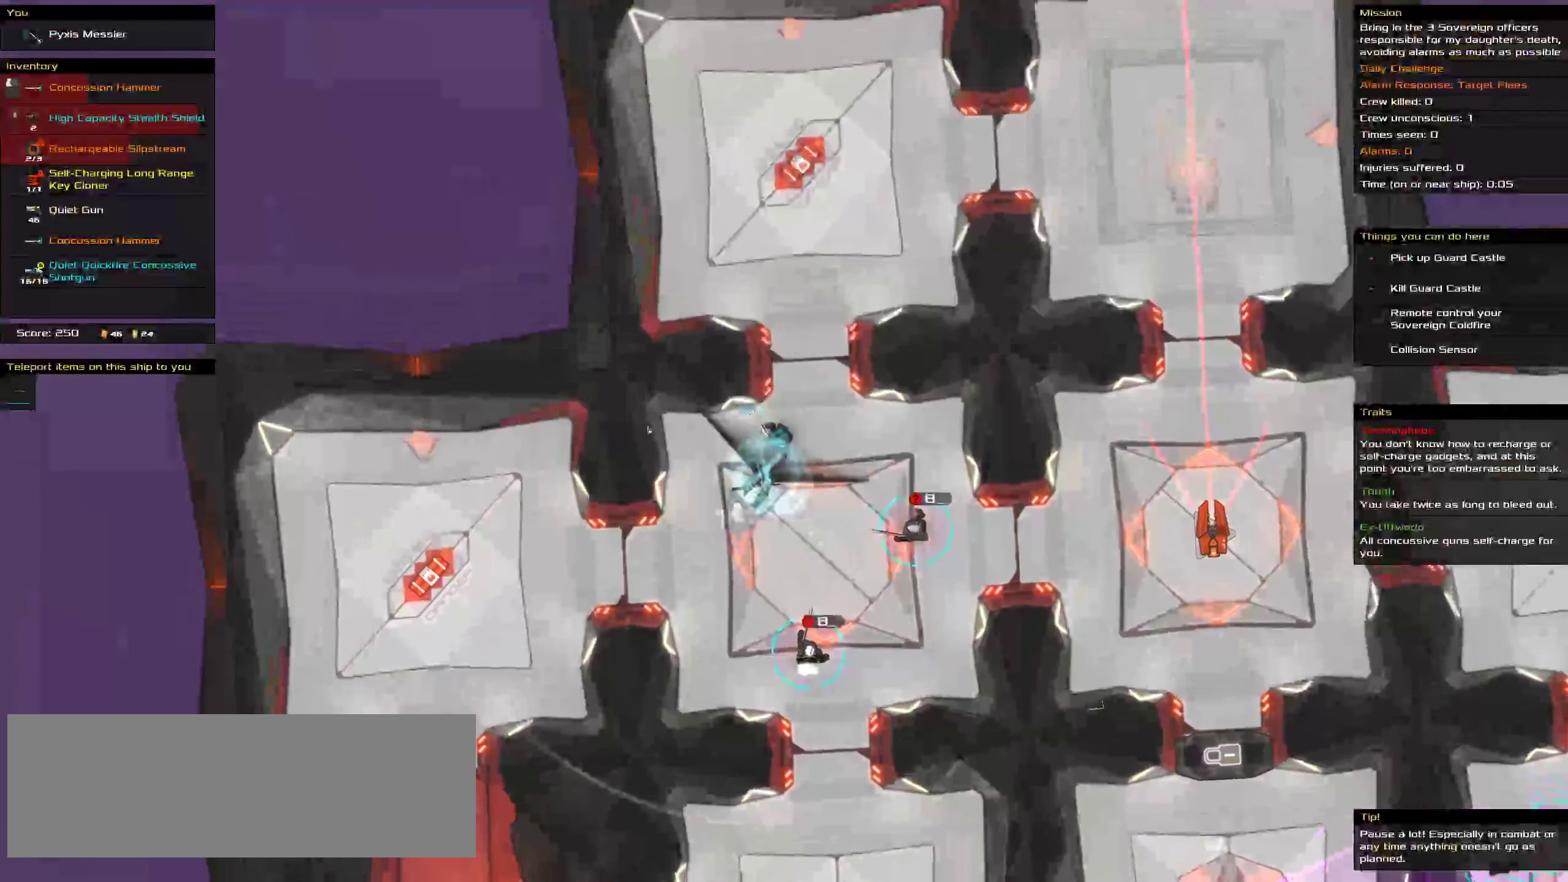
{"keys": [], "mouse": [], "events": [[50, "ctrl", "up"]]}
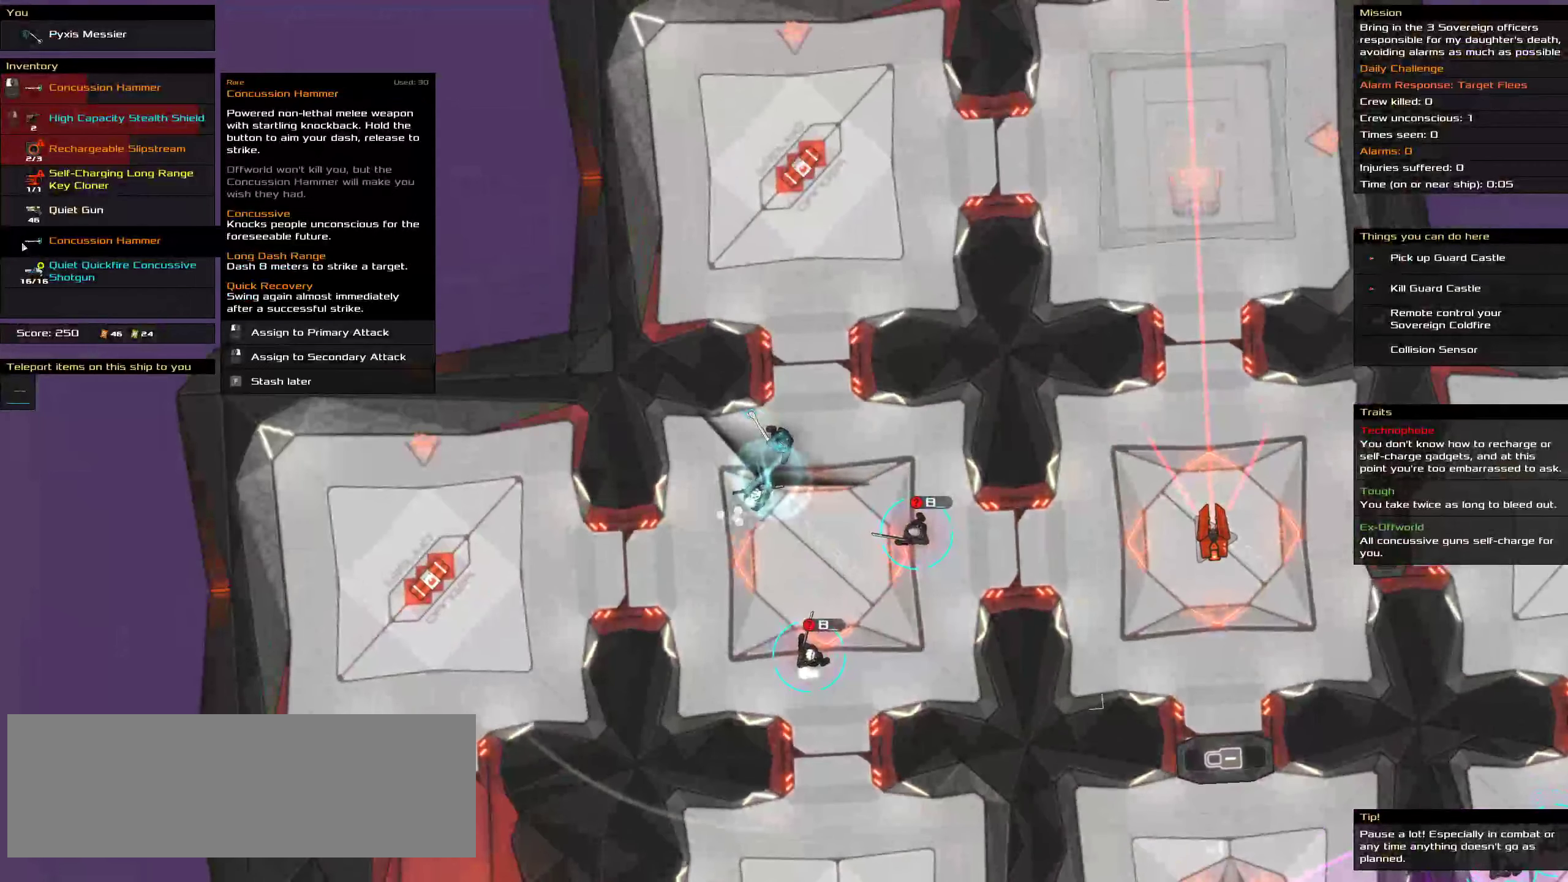
{"keys": [], "mouse": [], "events": []}
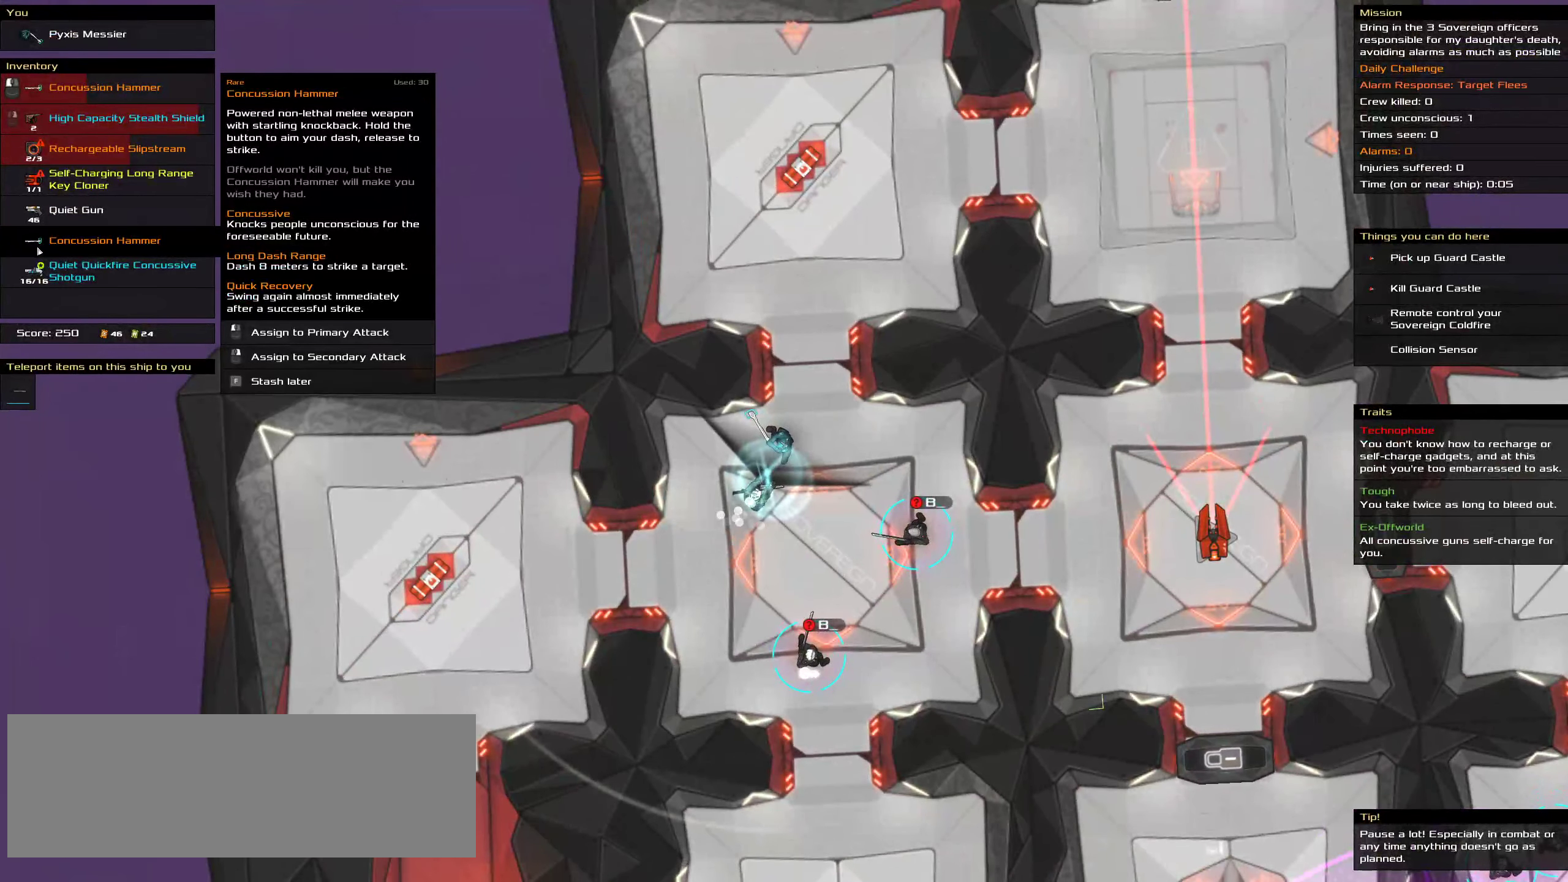
{"keys": [], "mouse": [], "events": [[183, "mouse_right", "down"], [283, "mouse_right", "up"]]}
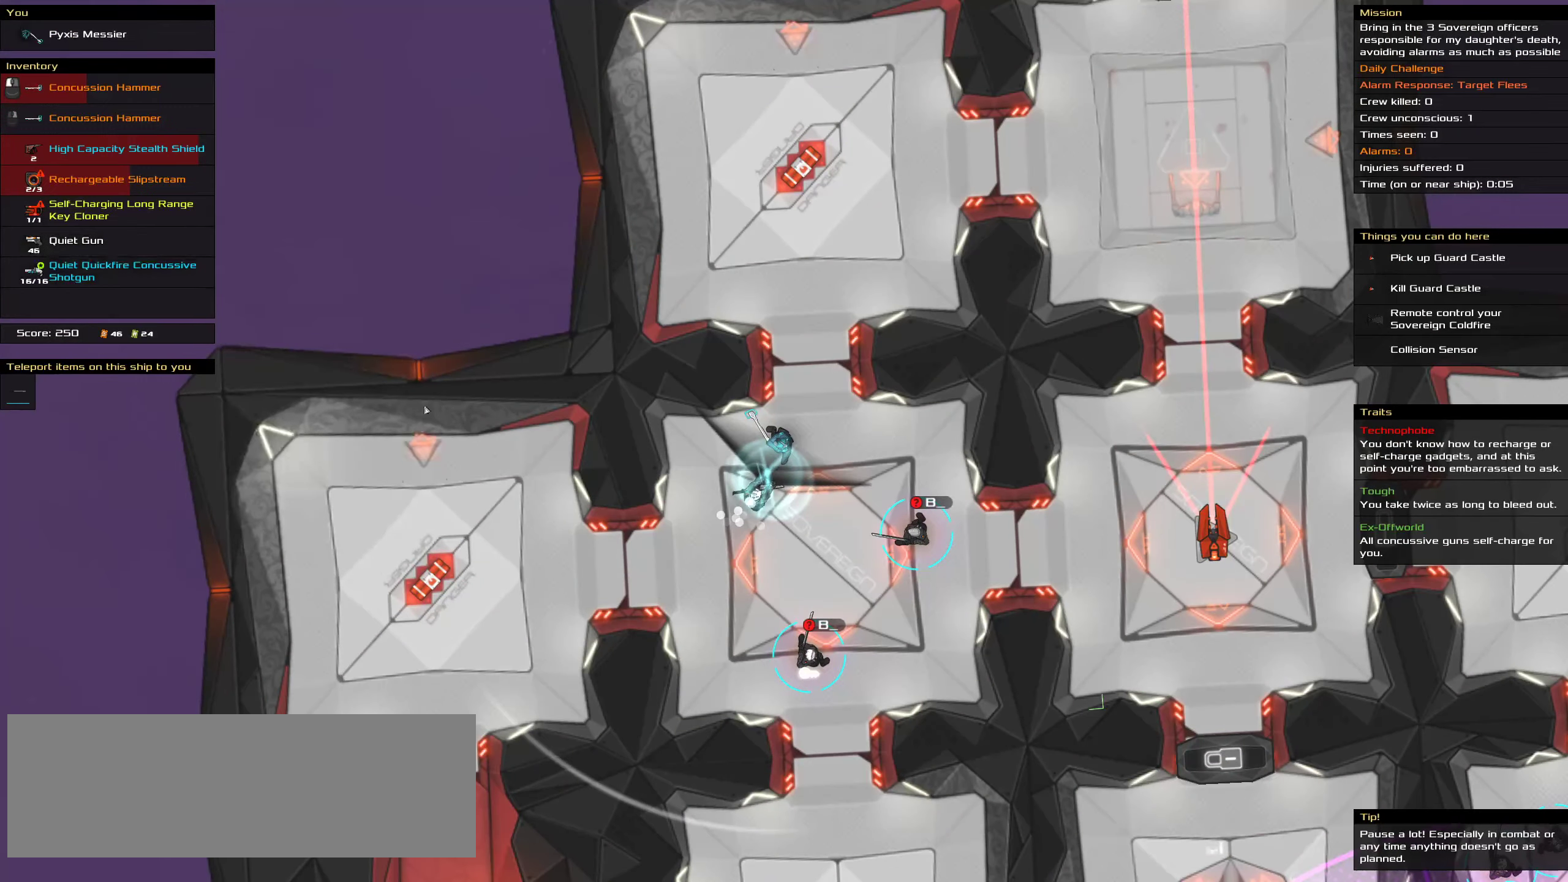
{"keys": [], "mouse": [], "events": []}
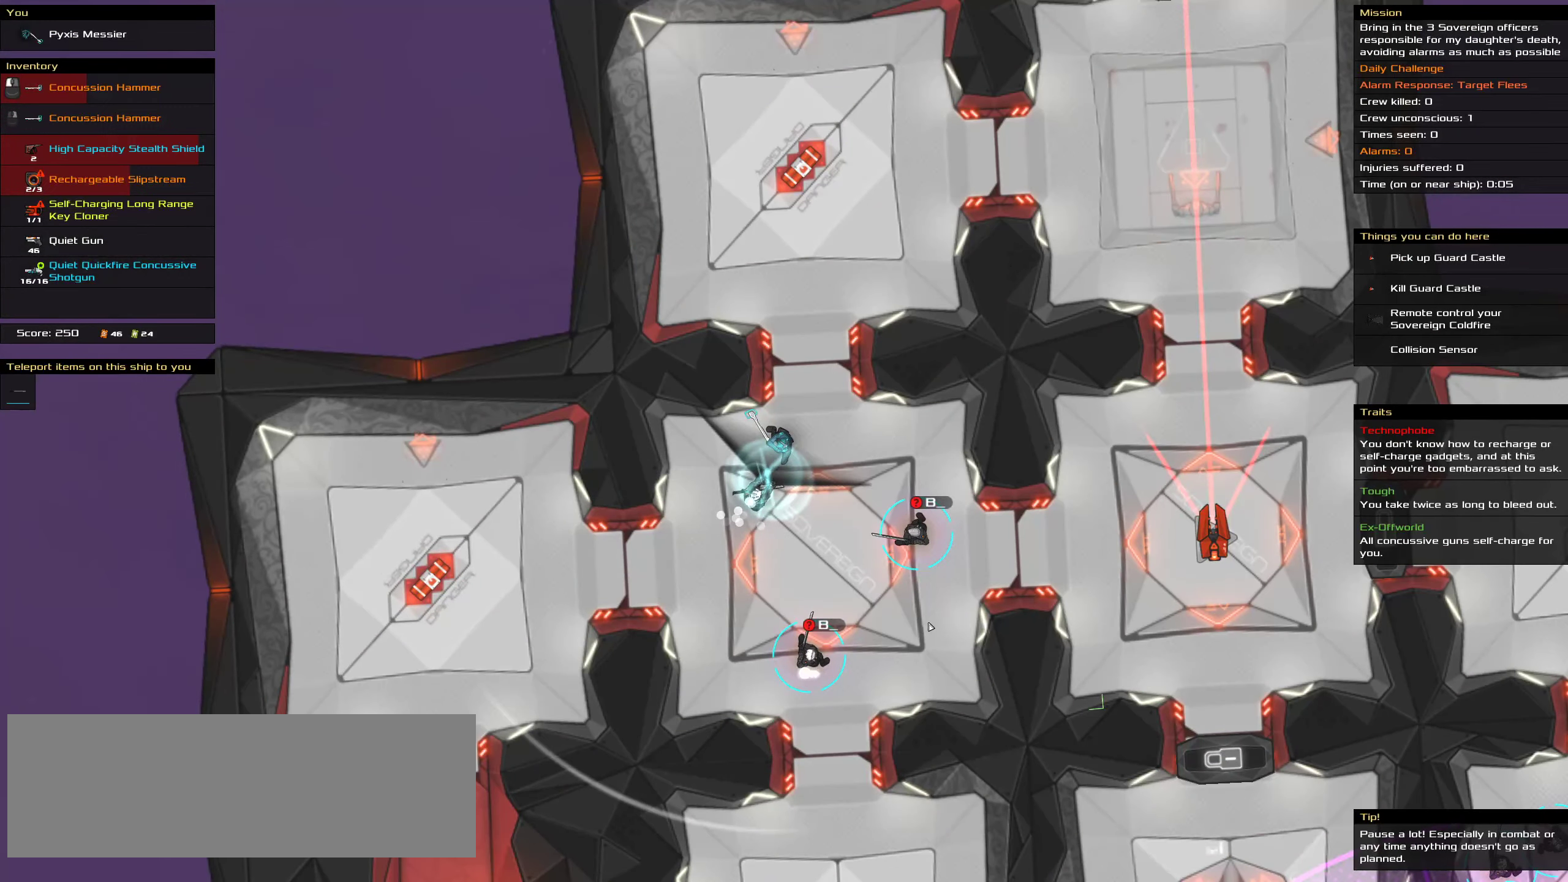
{"keys": [], "mouse": [], "events": []}
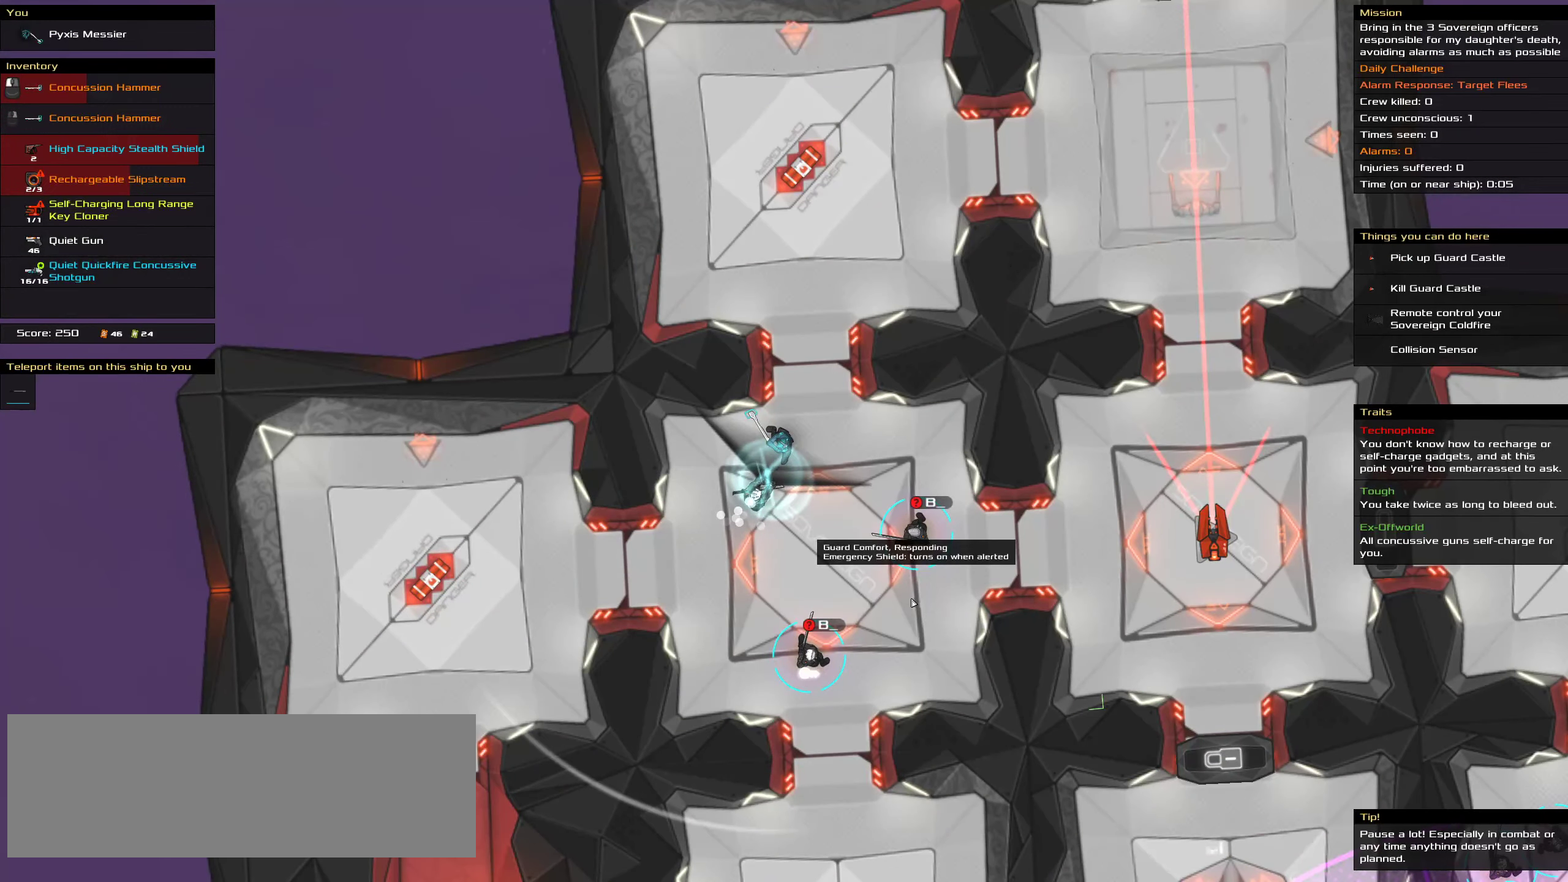
{"keys": [], "mouse": [], "events": []}
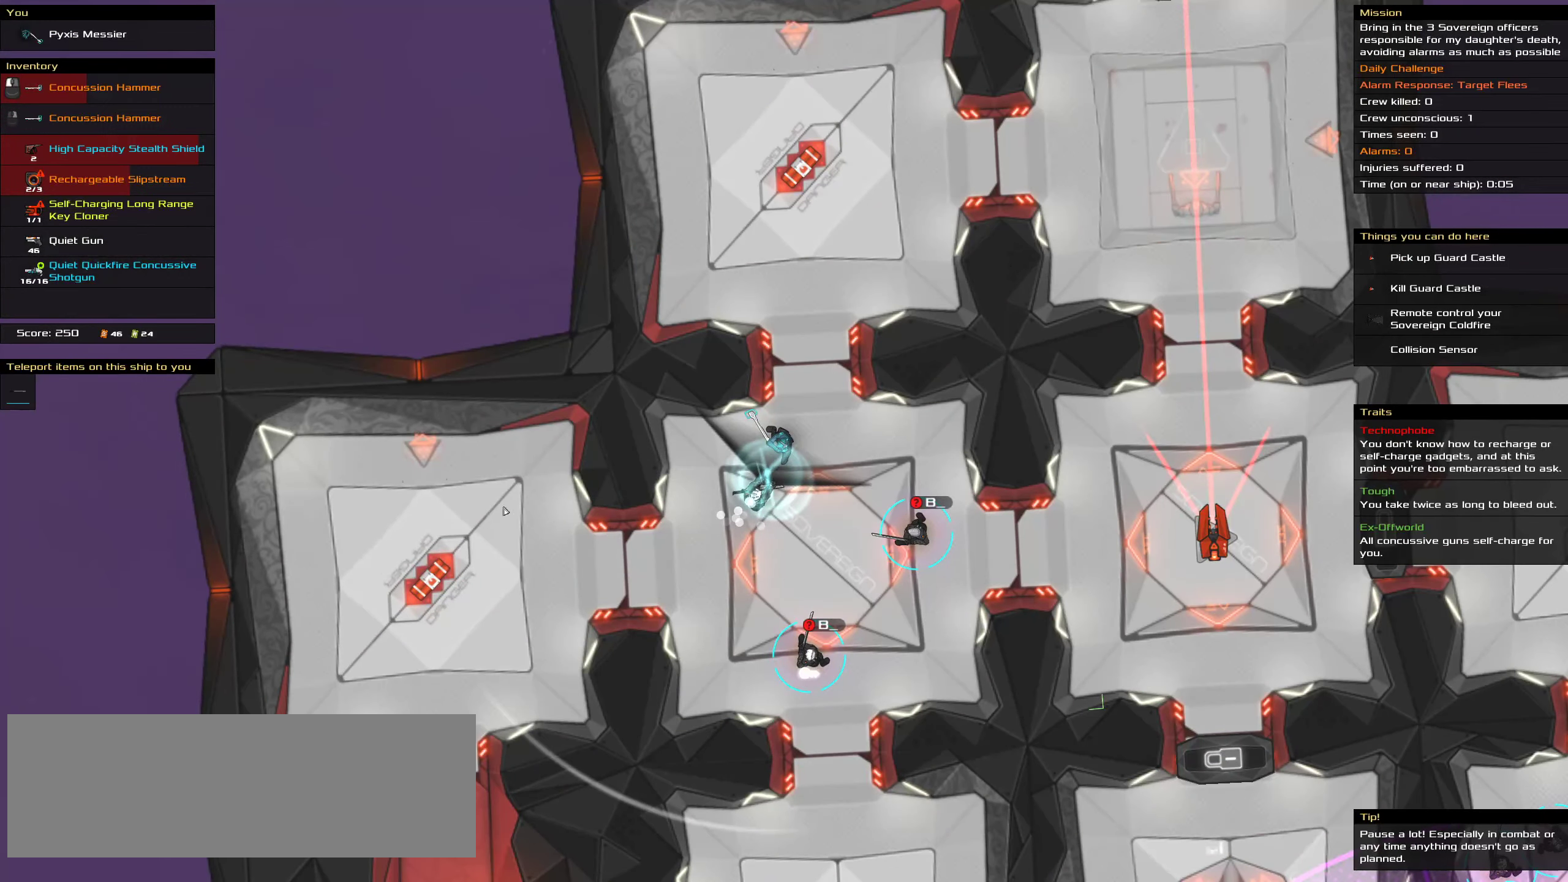
{"keys": [], "mouse": [], "events": []}
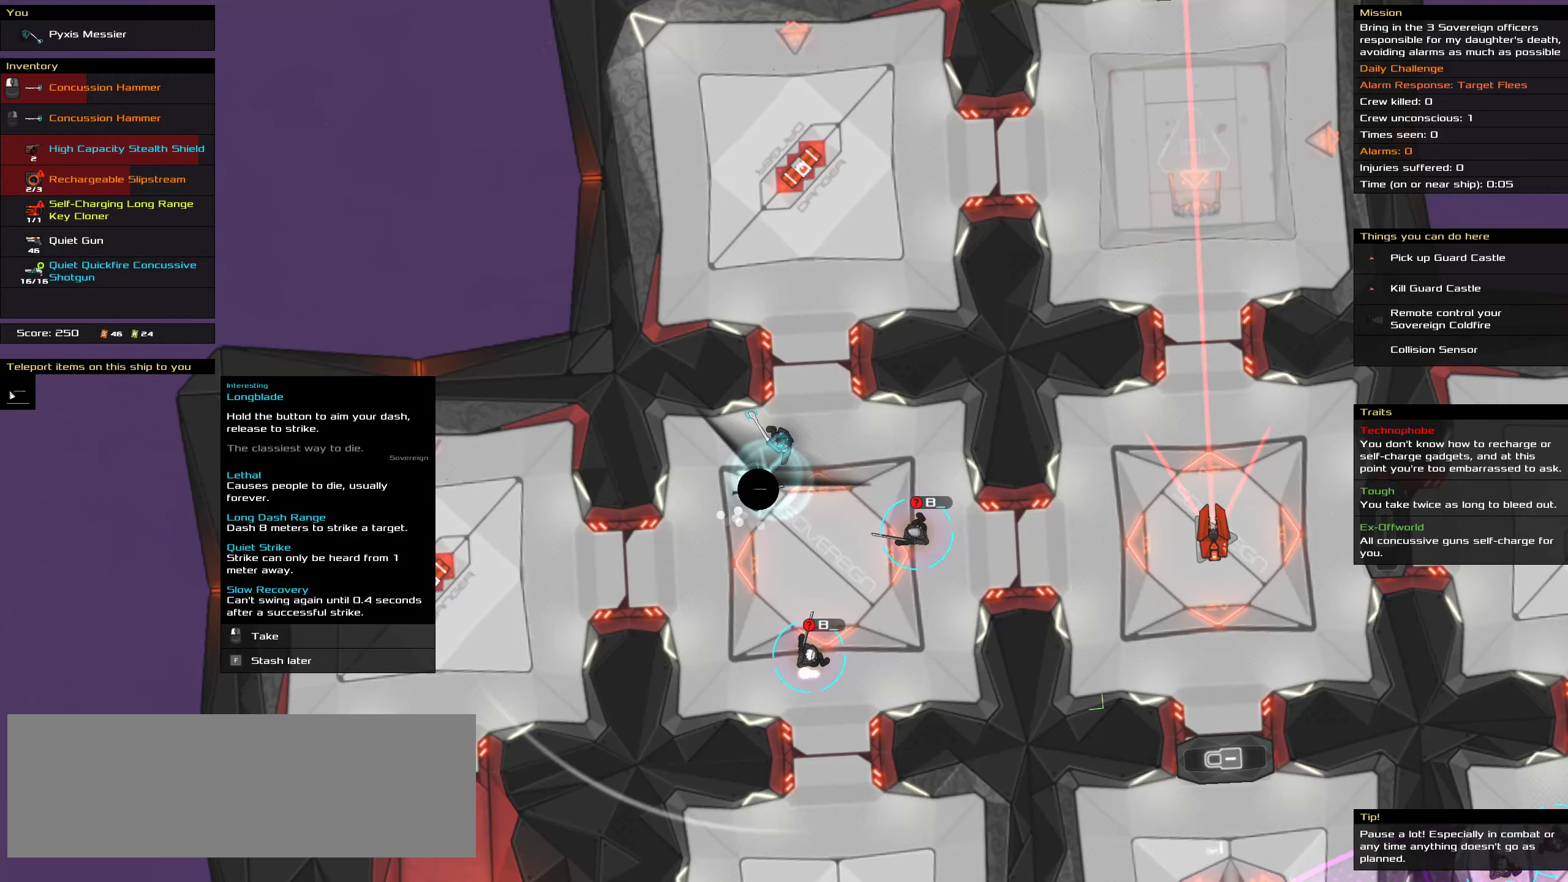
{"keys": [], "mouse": [], "events": [[66, "mouse_left", "down"], [133, "mouse_left", "up"]]}
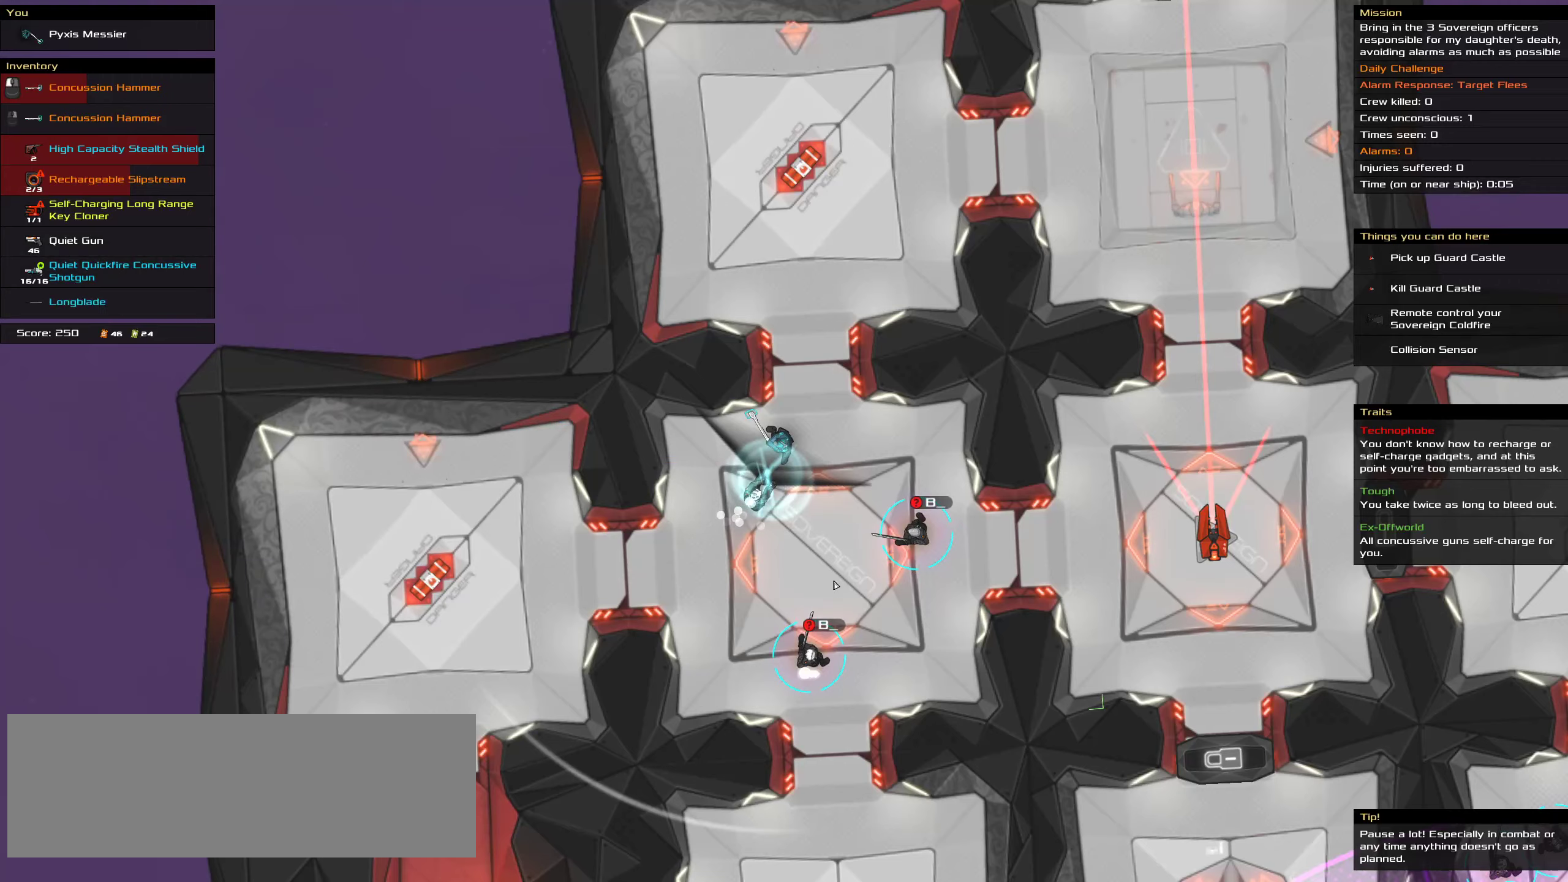
{"keys": [], "mouse": [], "events": []}
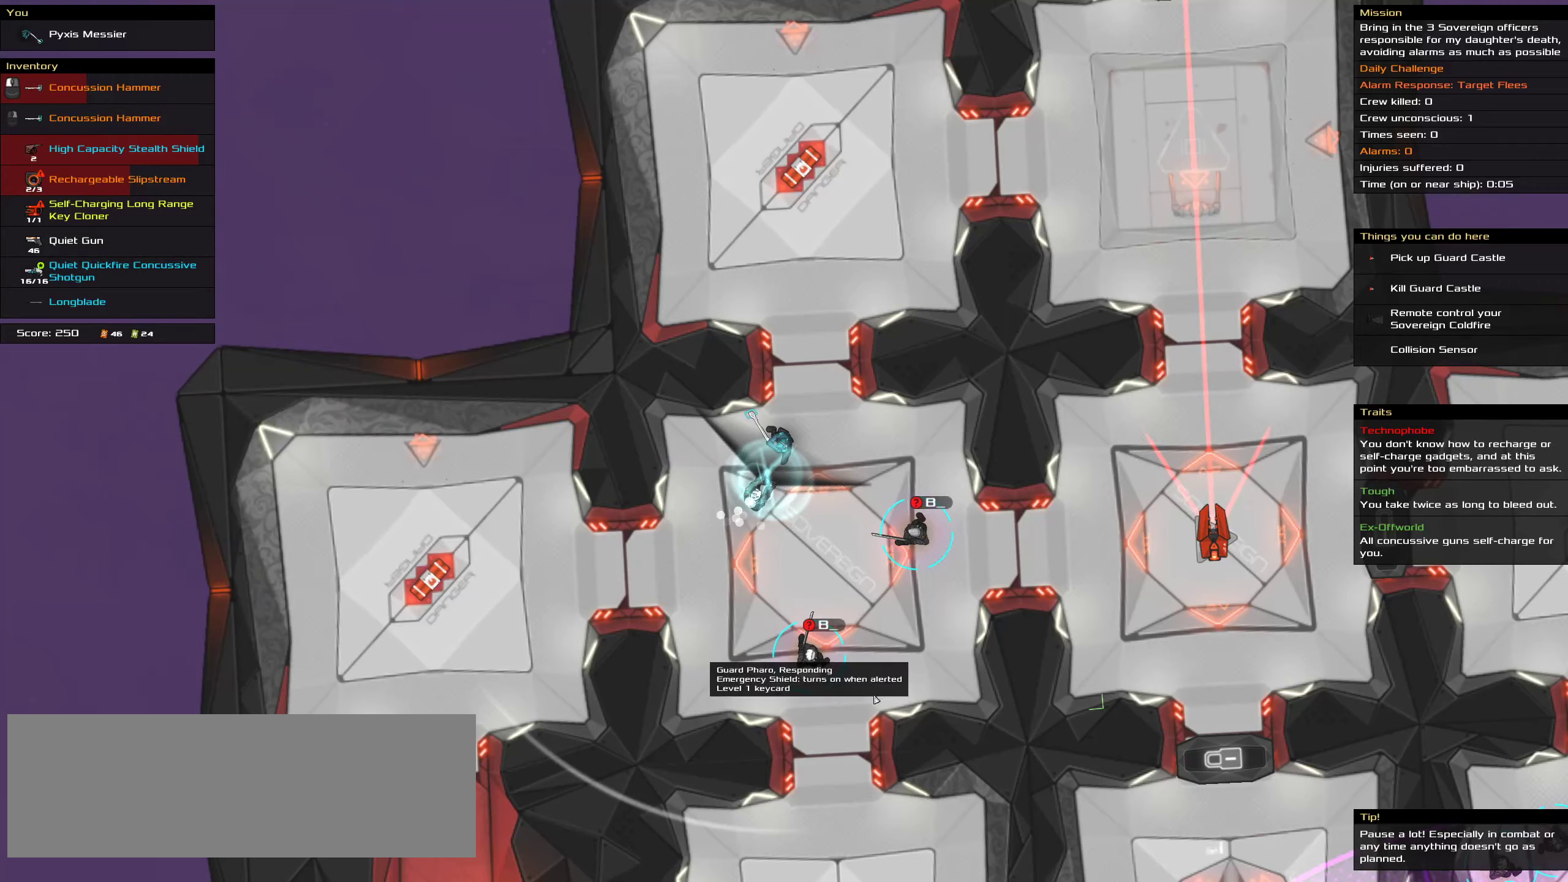
{"keys": ["ctrl"], "mouse": ["right"], "events": [[66, "mouse_right", "down"], [450, "ctrl", "down"]]}
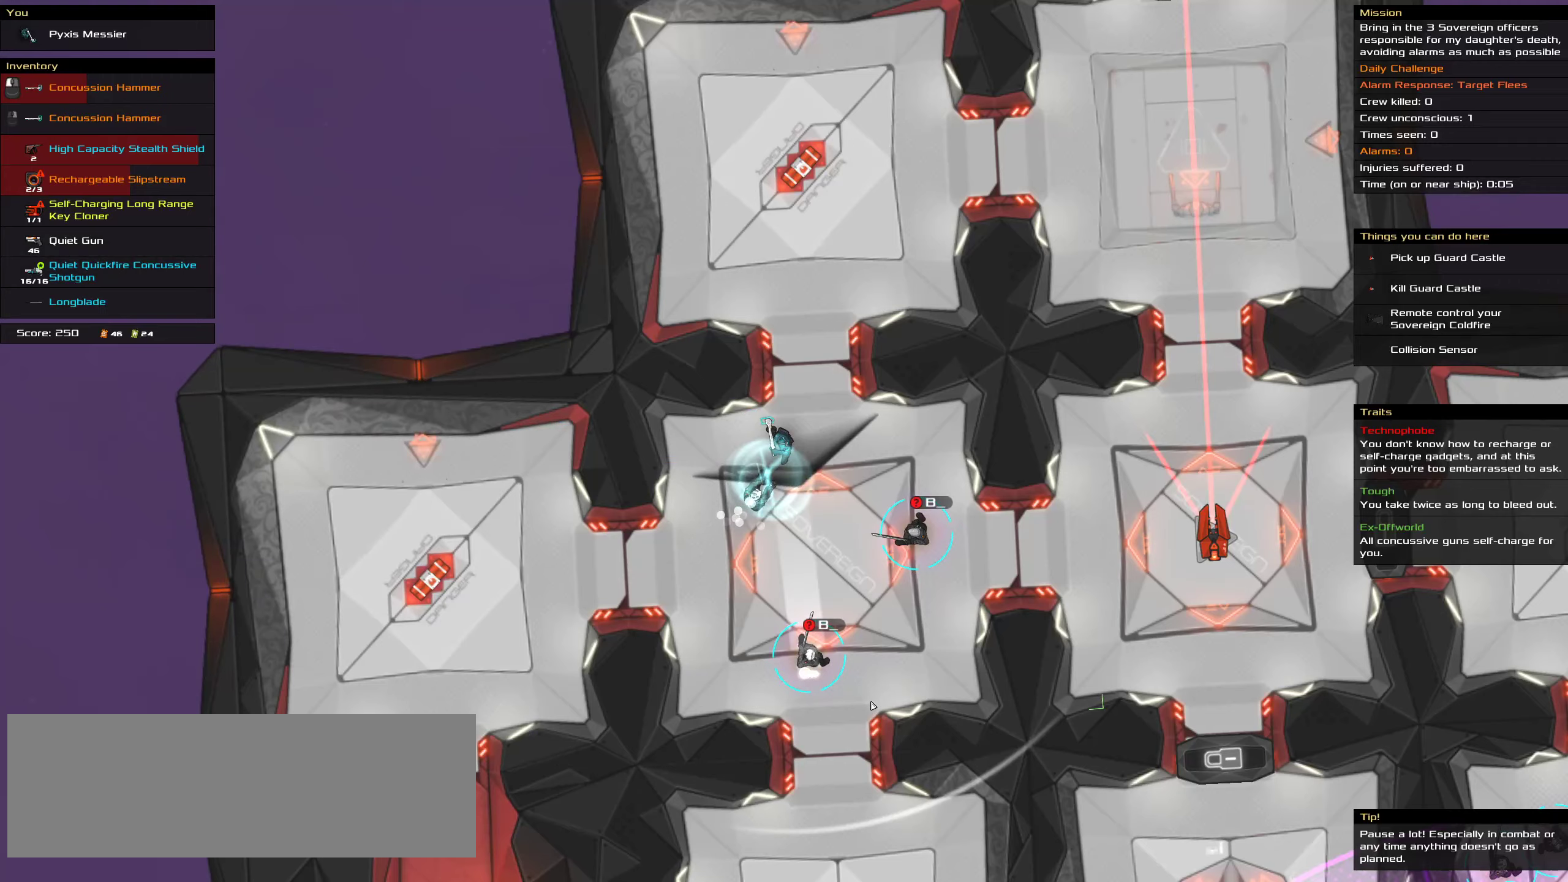
{"keys": ["ctrl"], "mouse": ["right"], "events": []}
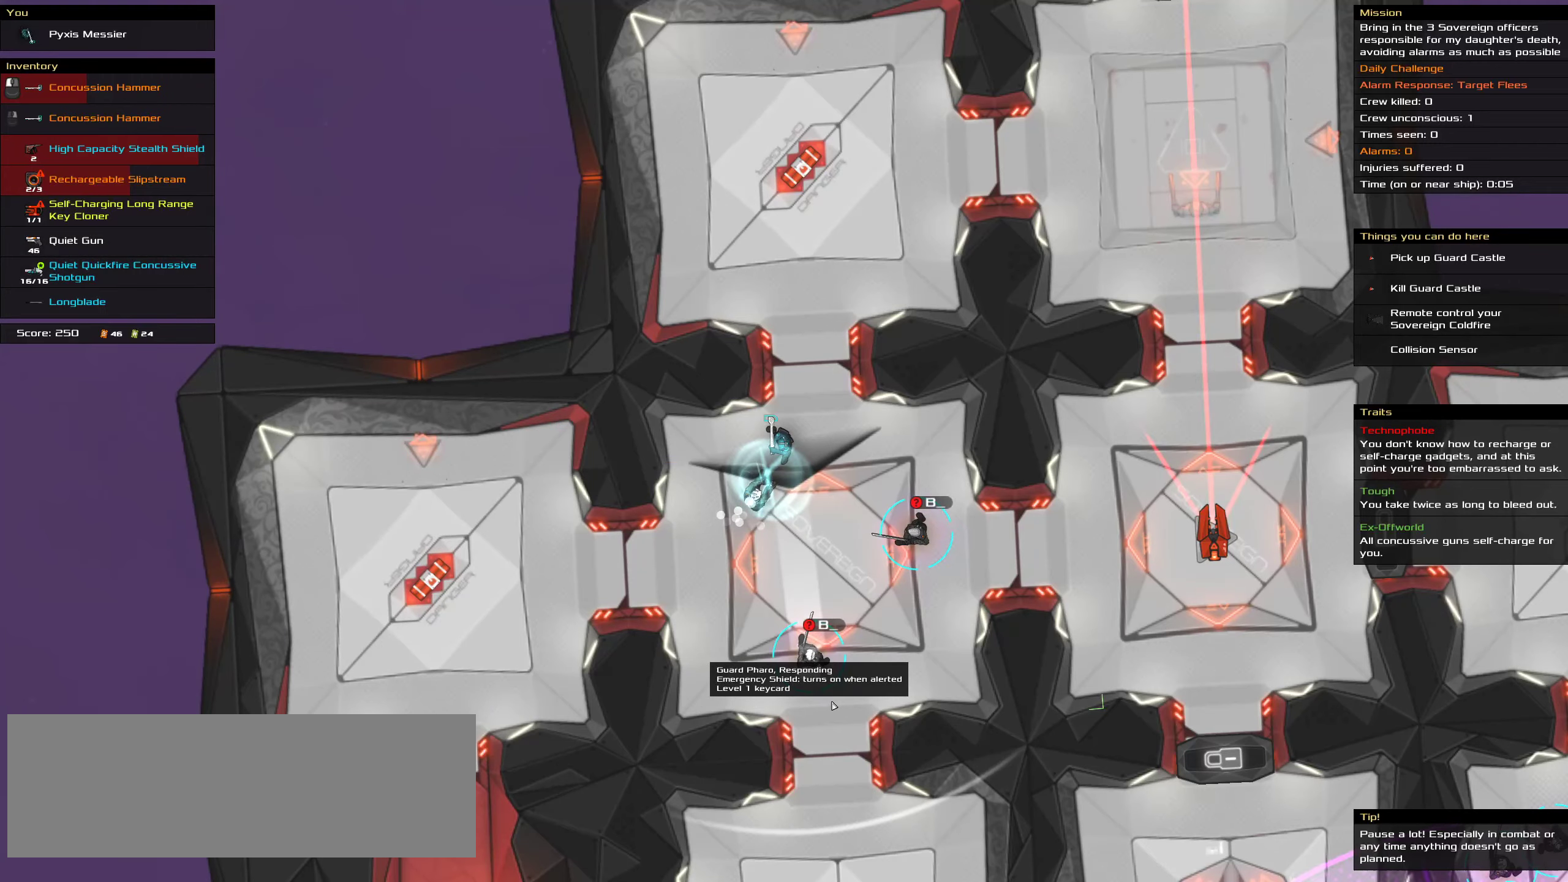
{"keys": ["ctrl"], "mouse": ["right"], "events": []}
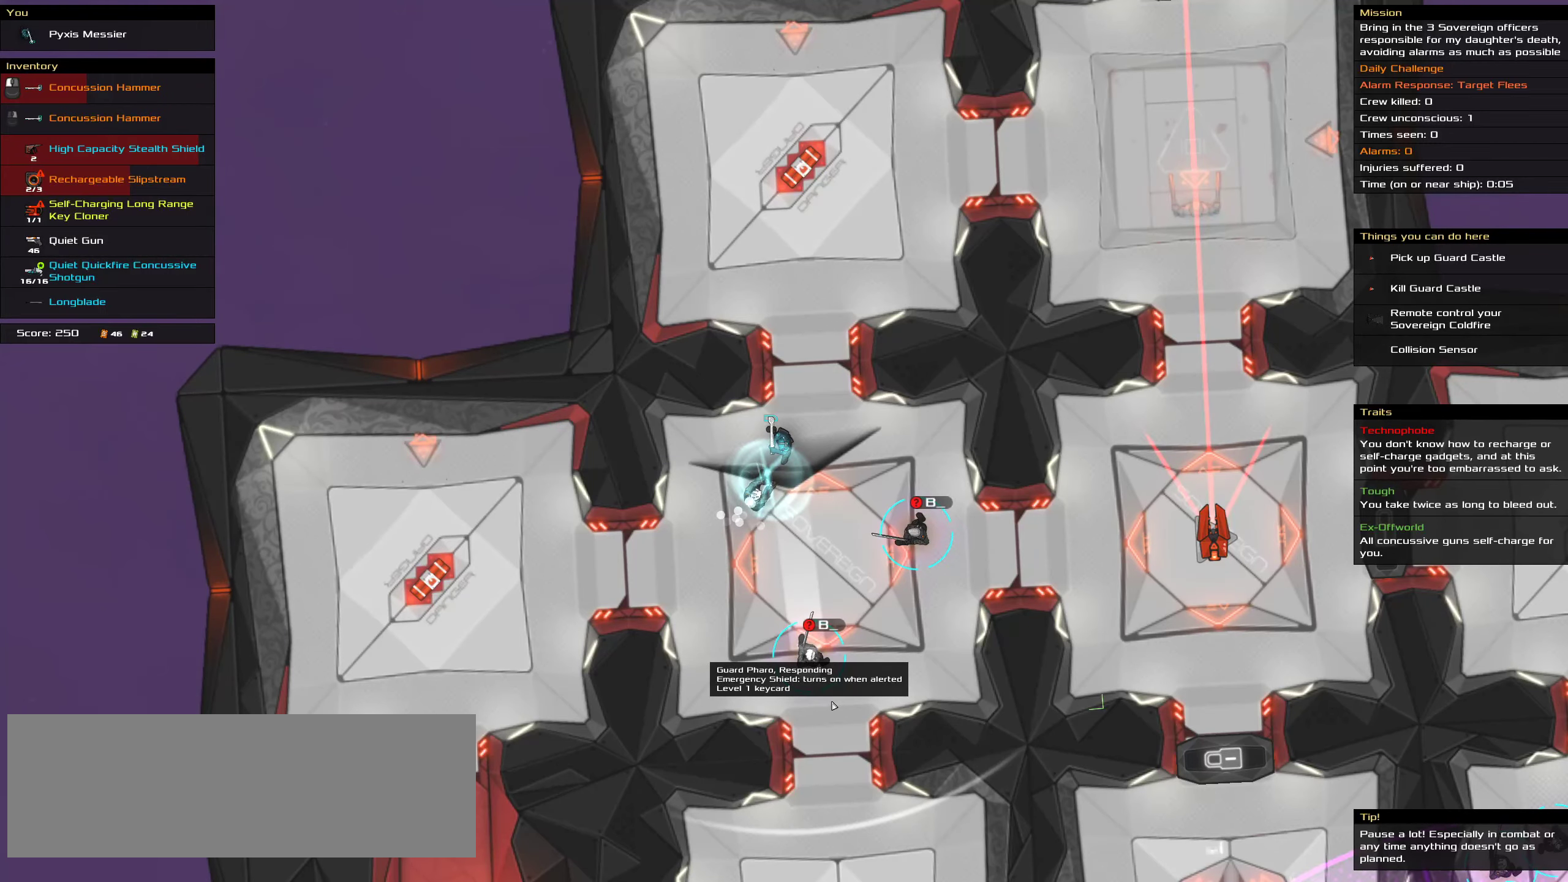
{"keys": ["ctrl"], "mouse": ["right"], "events": []}
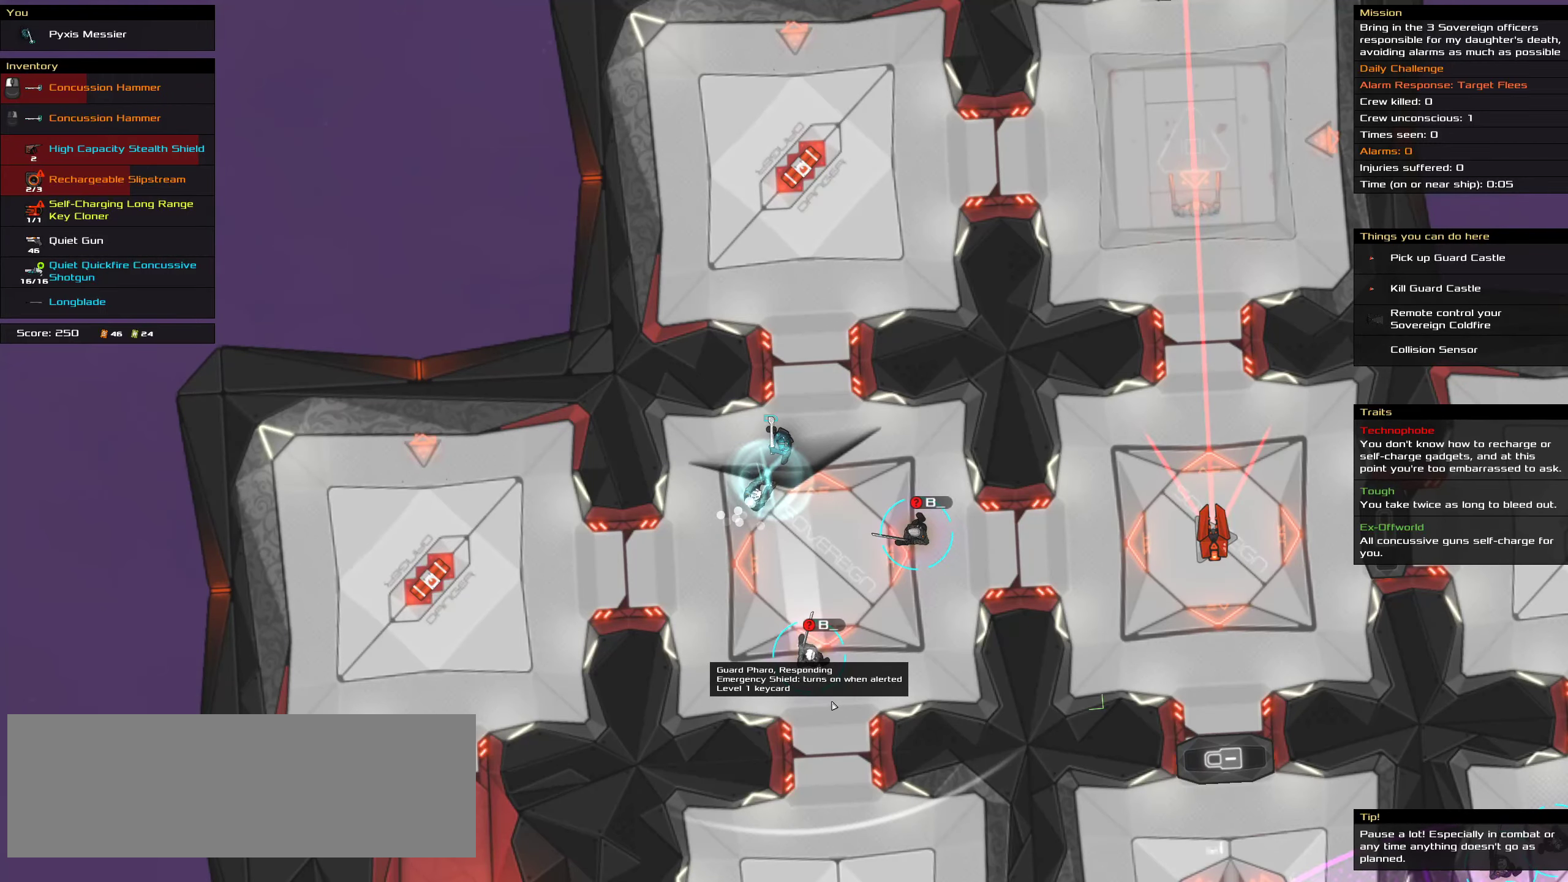
{"keys": ["ctrl", "space"], "mouse": [], "events": [[200, "mouse_right", "up"], [483, "space", "down"]]}
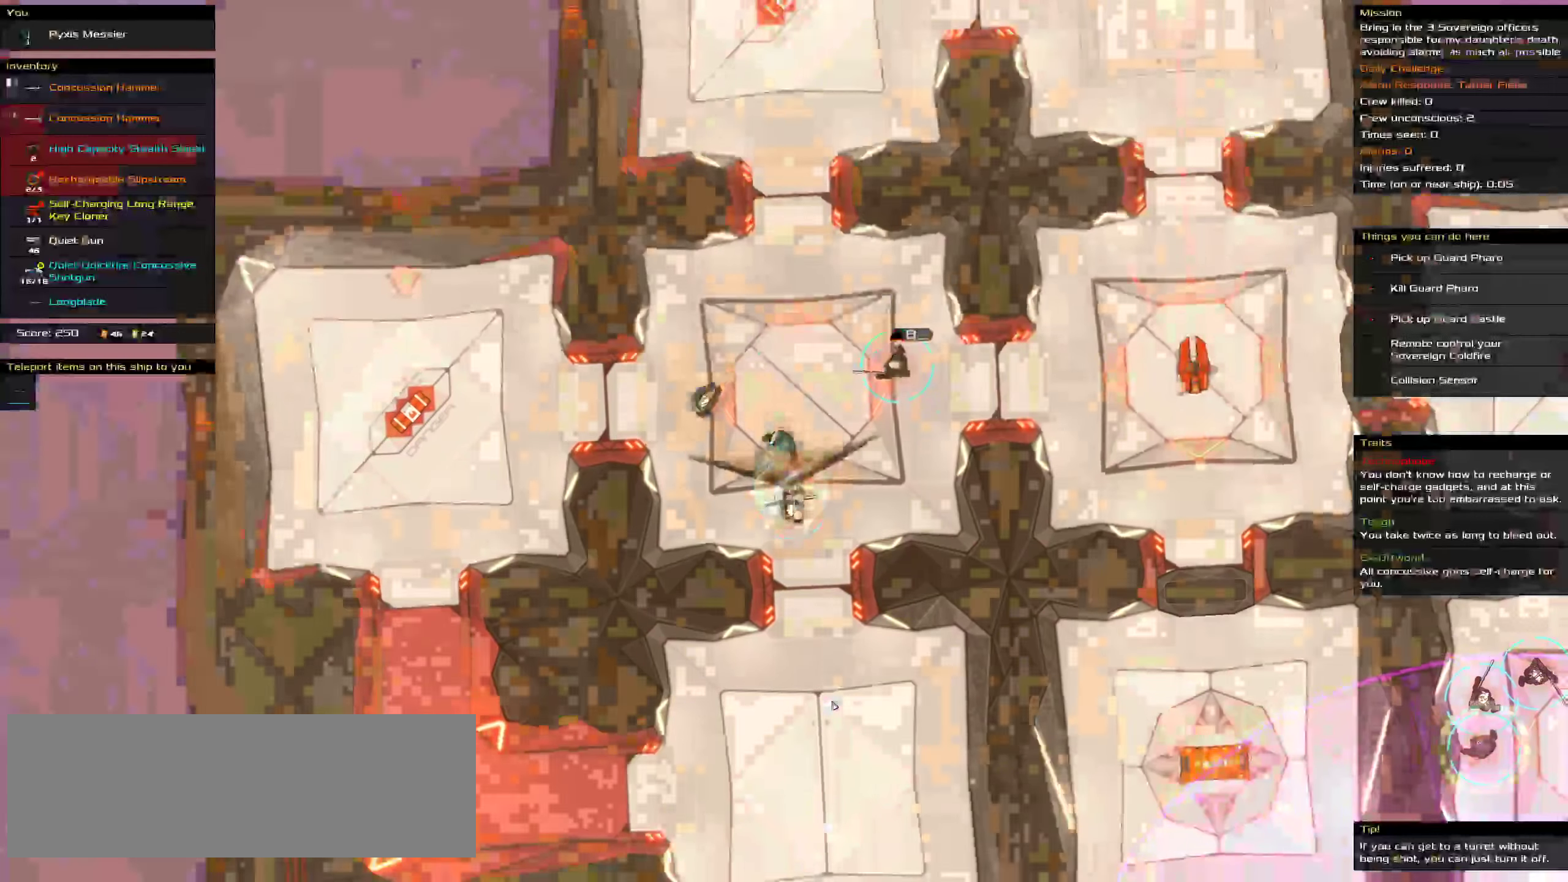
{"keys": ["ctrl"], "mouse": [], "events": [[133, "space", "up"]]}
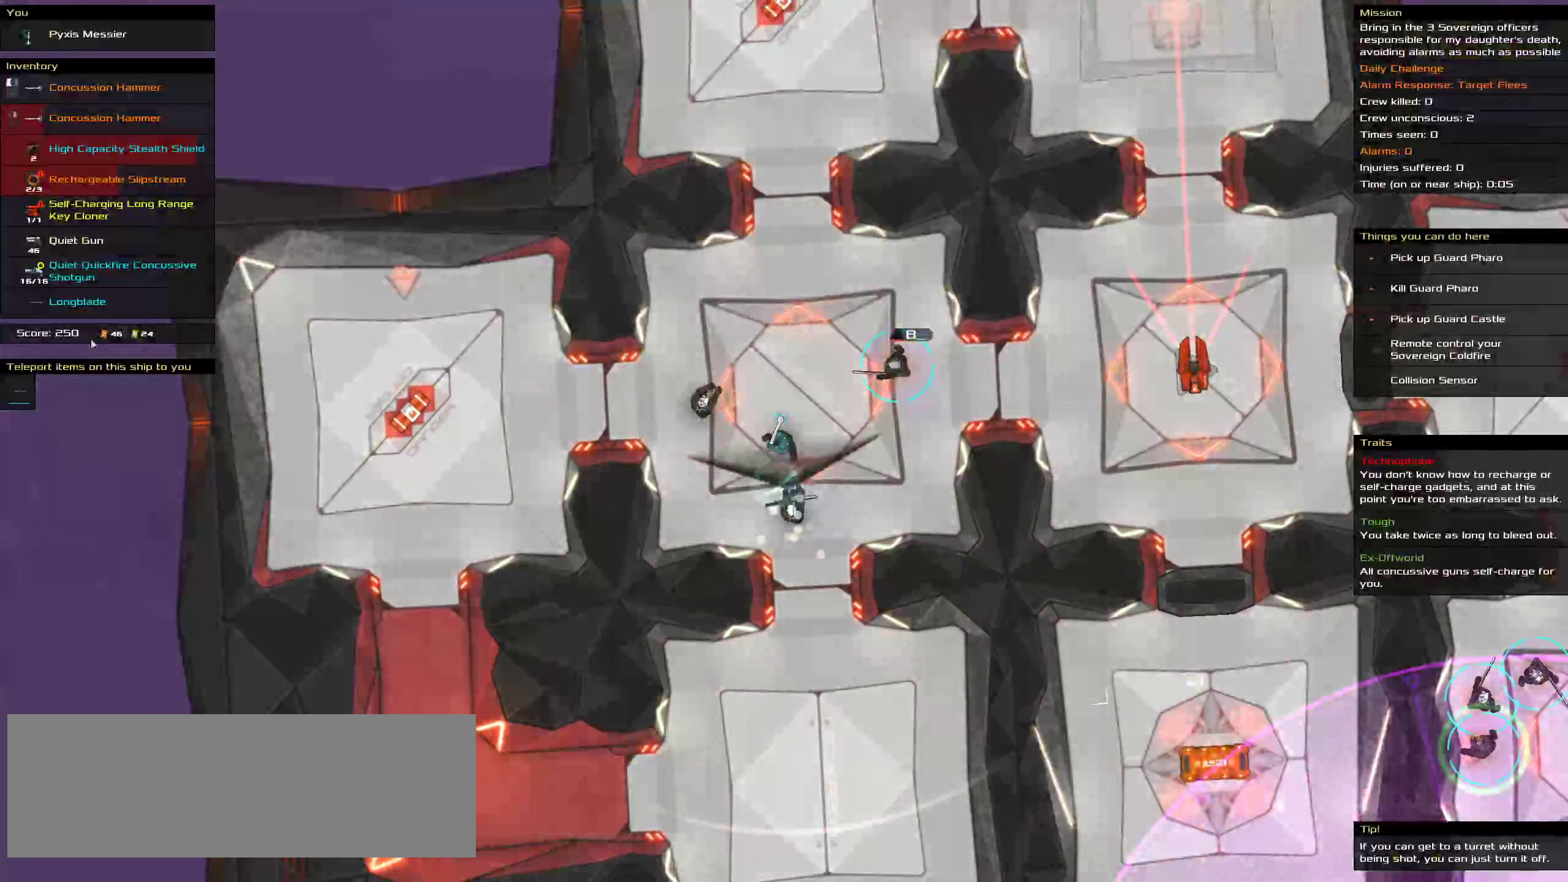
{"keys": [], "mouse": ["right"], "events": [[33, "ctrl", "up"], [416, "mouse_right", "down"]]}
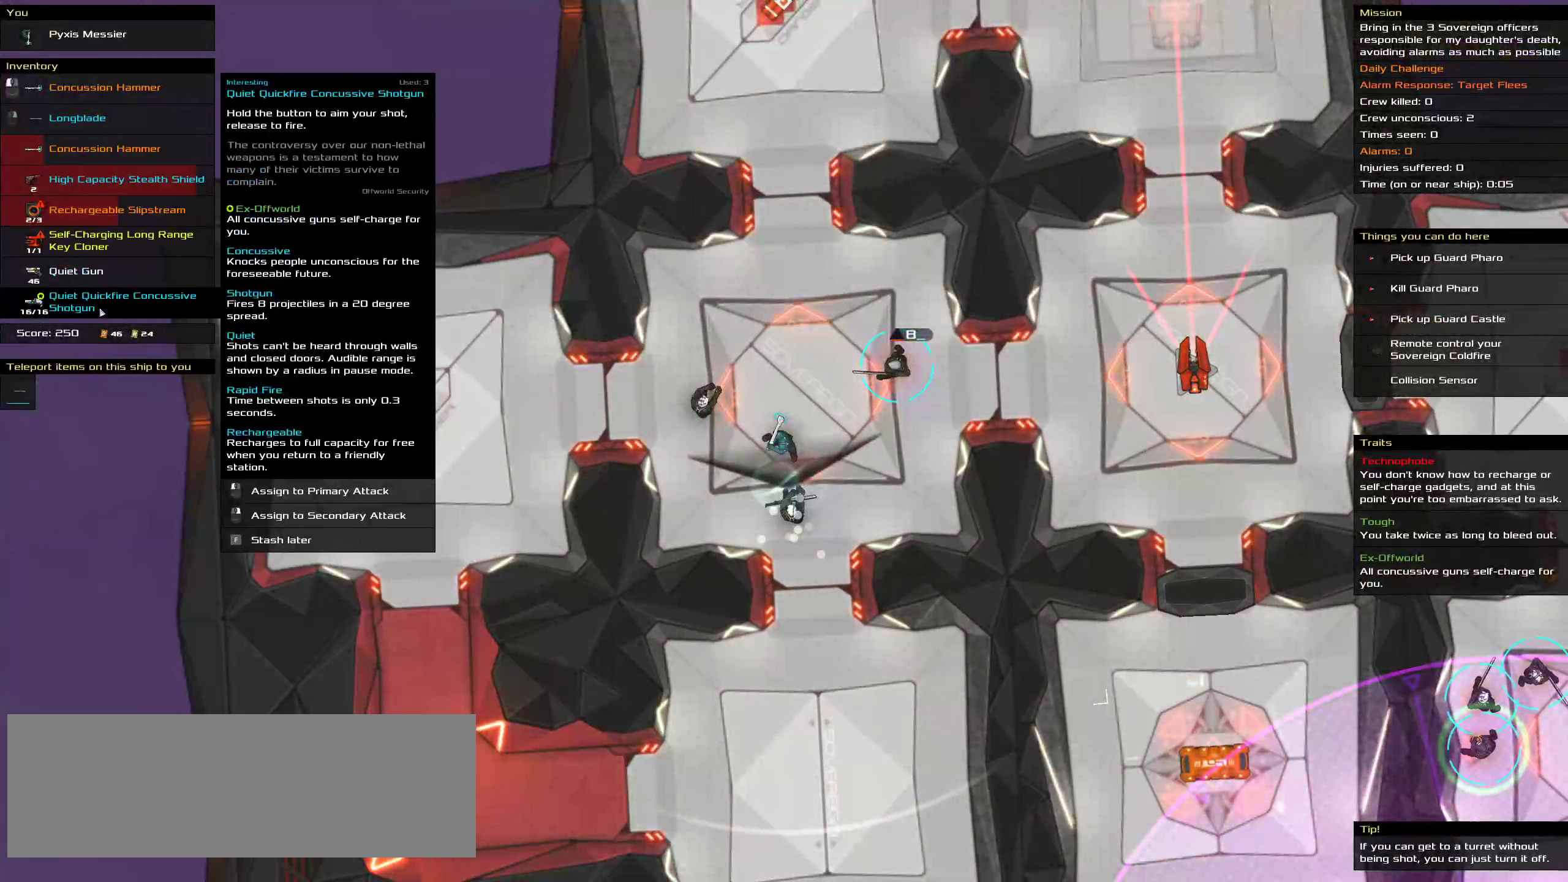
{"keys": [], "mouse": [], "events": [[33, "mouse_right", "up"]]}
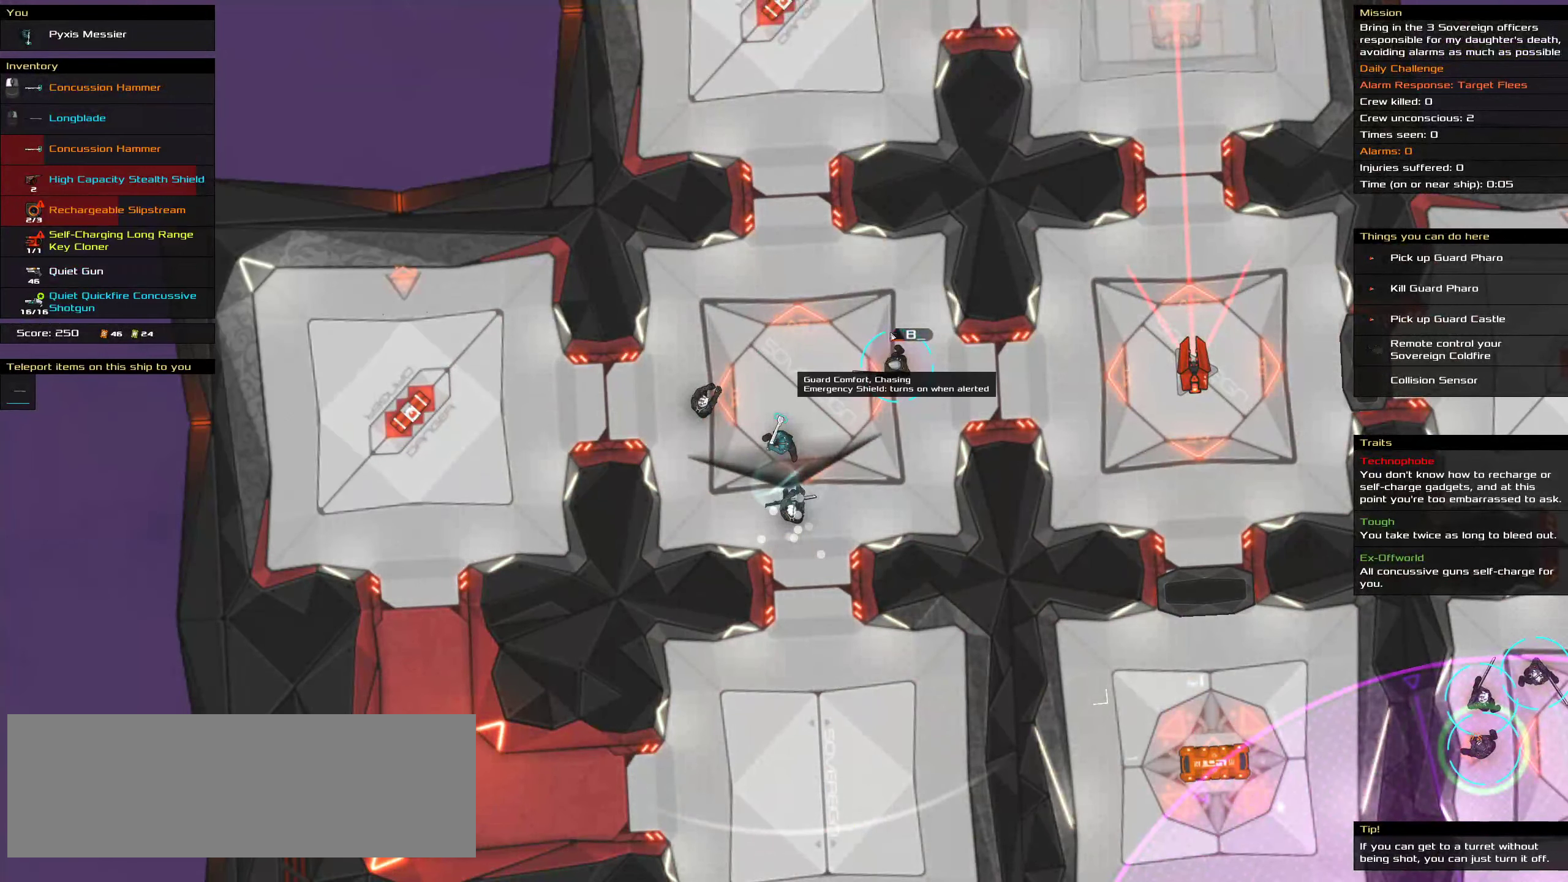
{"keys": ["ctrl"], "mouse": ["right"], "events": [[99, "mouse_right", "down"], [416, "ctrl", "down"]]}
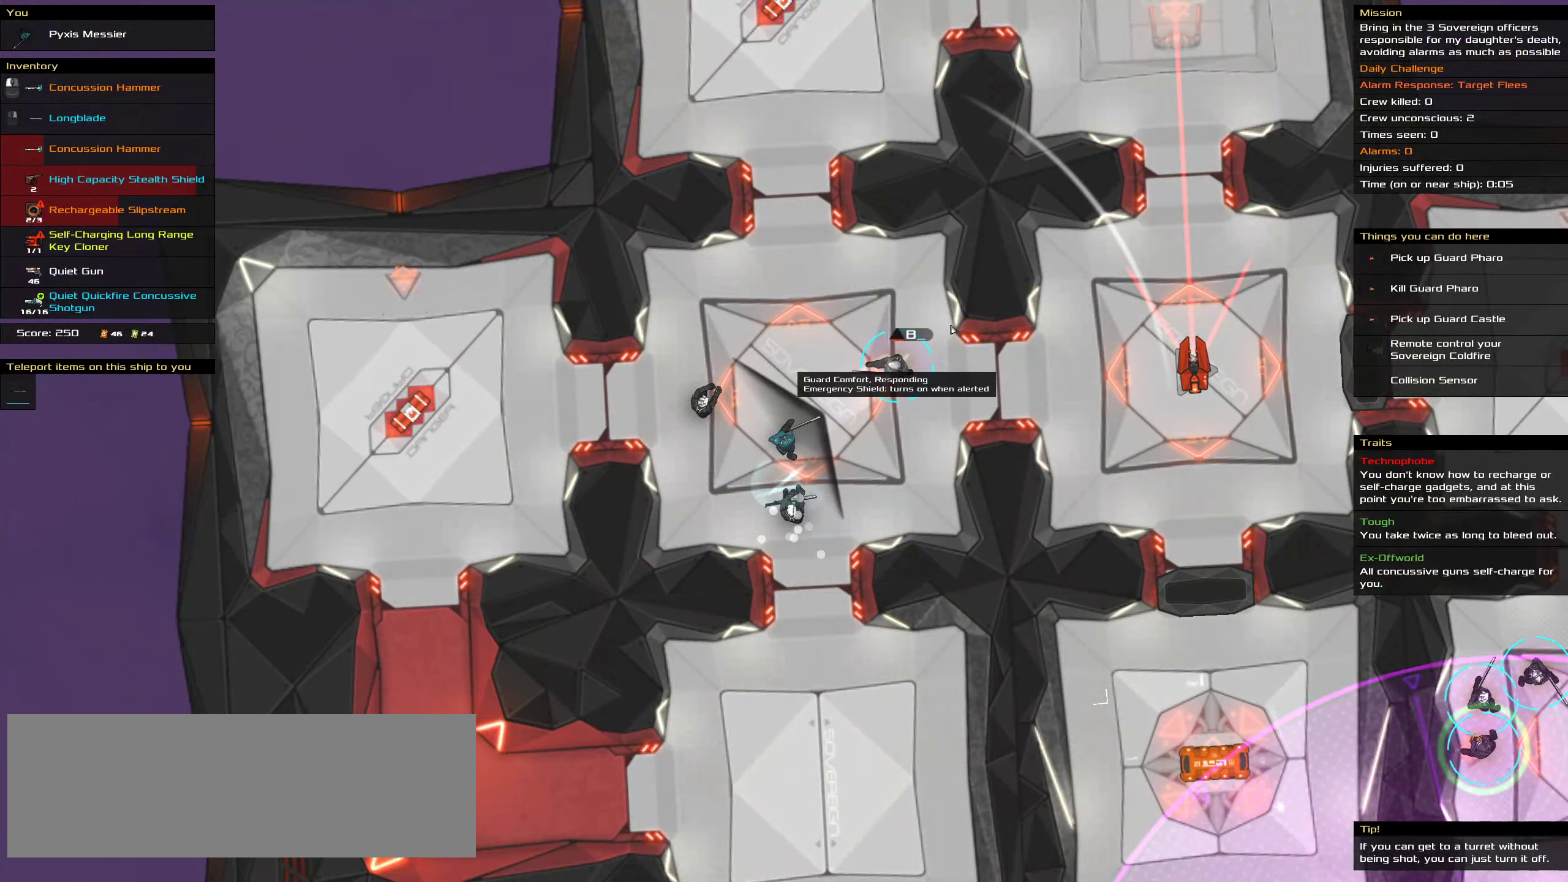
{"keys": ["ctrl"], "mouse": [], "events": [[466, "mouse_right", "up"]]}